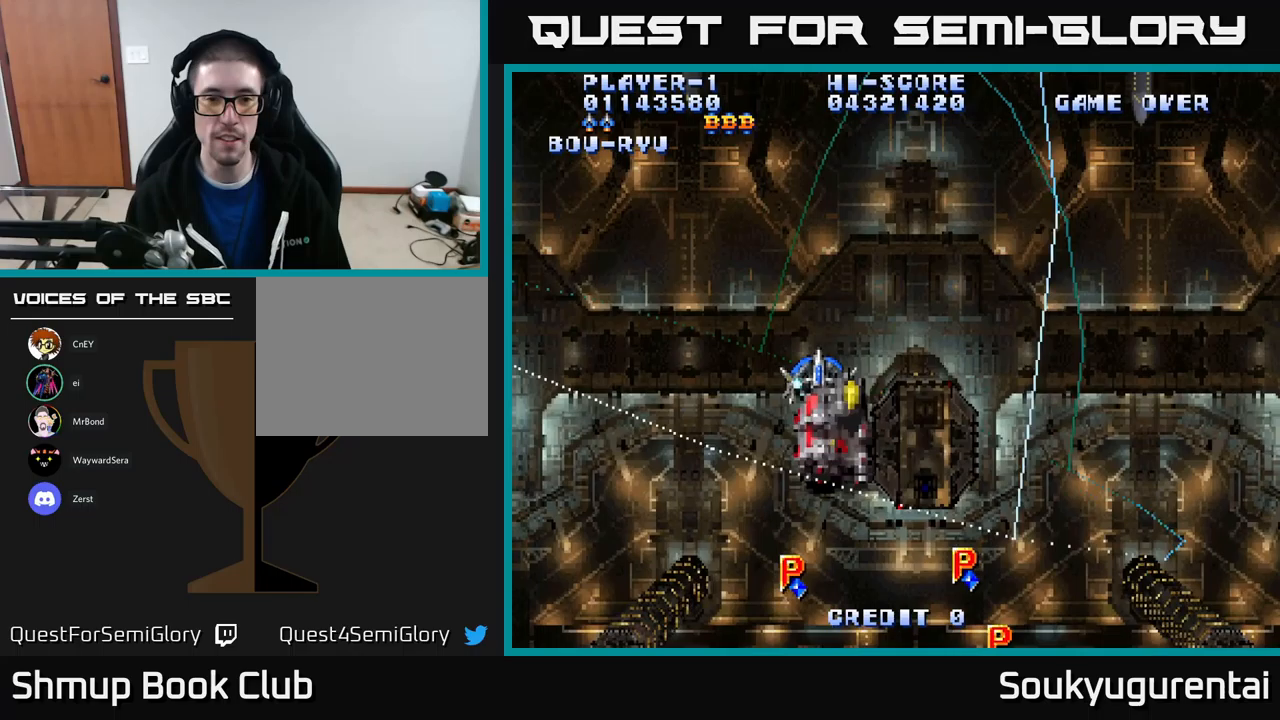
Gameplay with a controller (Xbox layout); each line is a JSON object with the inputs held at the frame after it. "events" lists button and stick changes between this image and that frame as [ms after this image, input, new state], when the widget could be followed in between.
{"buttons": [], "left_stick": "center", "right_stick": "center", "events": [[200, "DPAD_RIGHT", "up"], [283, "DPAD_DOWN", "up"], [333, "A", "up"], [333, "DPAD_LEFT", "down"], [333, "DPAD_UP", "down"], [383, "A", "down"], [483, "A", "up"], [483, "DPAD_LEFT", "up"], [483, "DPAD_UP", "up"]]}
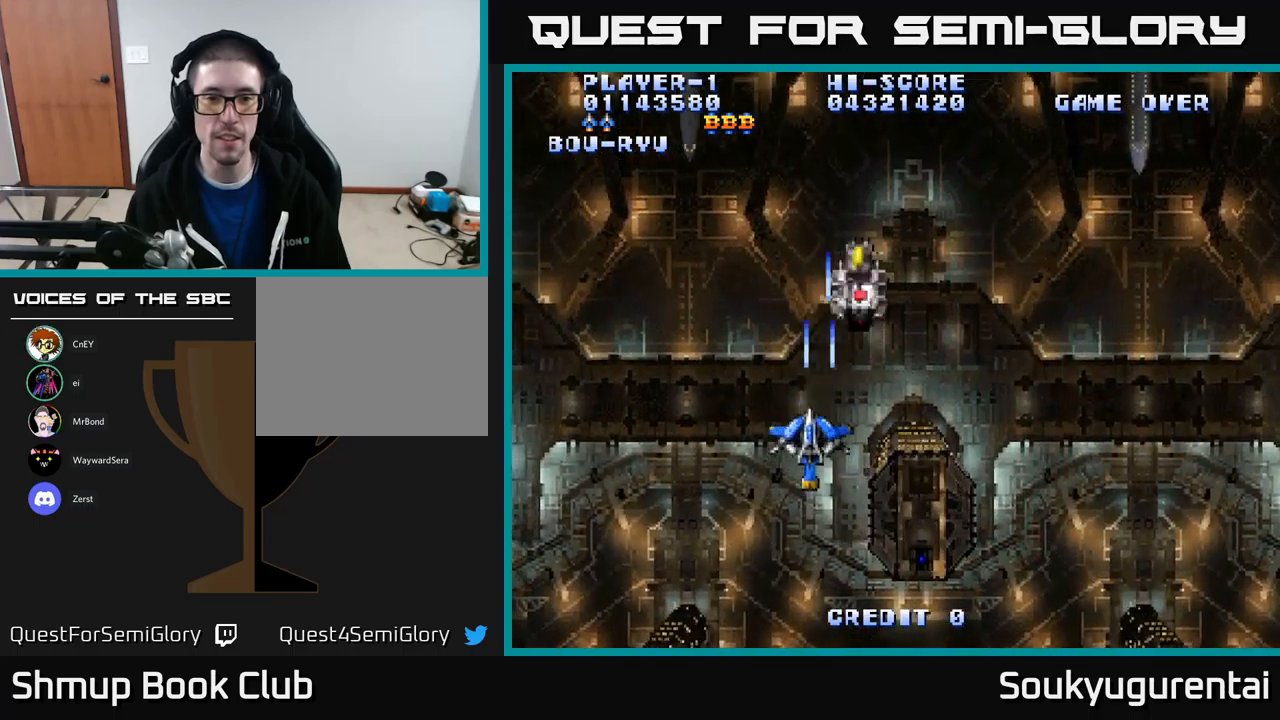
{"buttons": ["A", "DPAD_RIGHT"], "left_stick": "center", "right_stick": "center", "events": [[67, "A", "down"], [84, "DPAD_RIGHT", "down"], [134, "A", "up"], [150, "DPAD_RIGHT", "up"], [184, "A", "down"], [267, "A", "up"], [334, "A", "down"], [417, "A", "up"], [484, "A", "down"], [500, "DPAD_RIGHT", "down"]]}
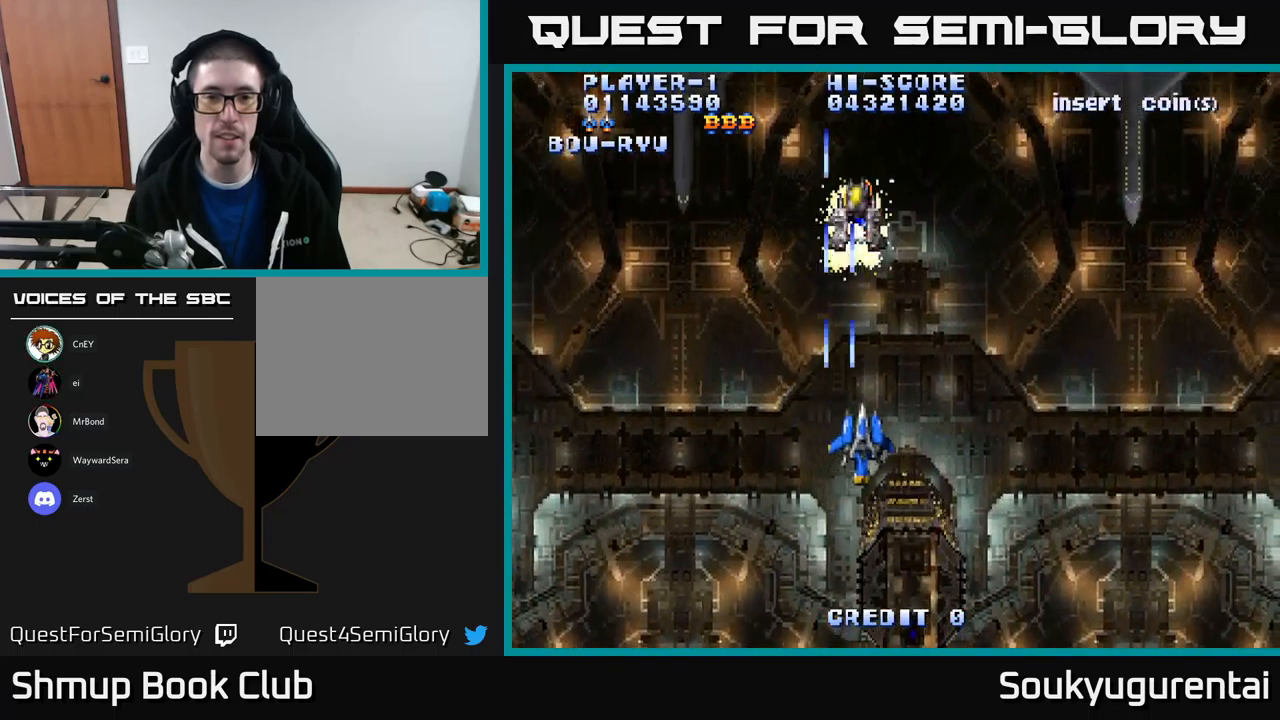
{"buttons": ["A"], "left_stick": "center", "right_stick": "center", "events": [[34, "DPAD_UP", "down"], [84, "DPAD_RIGHT", "up"], [134, "DPAD_UP", "up"]]}
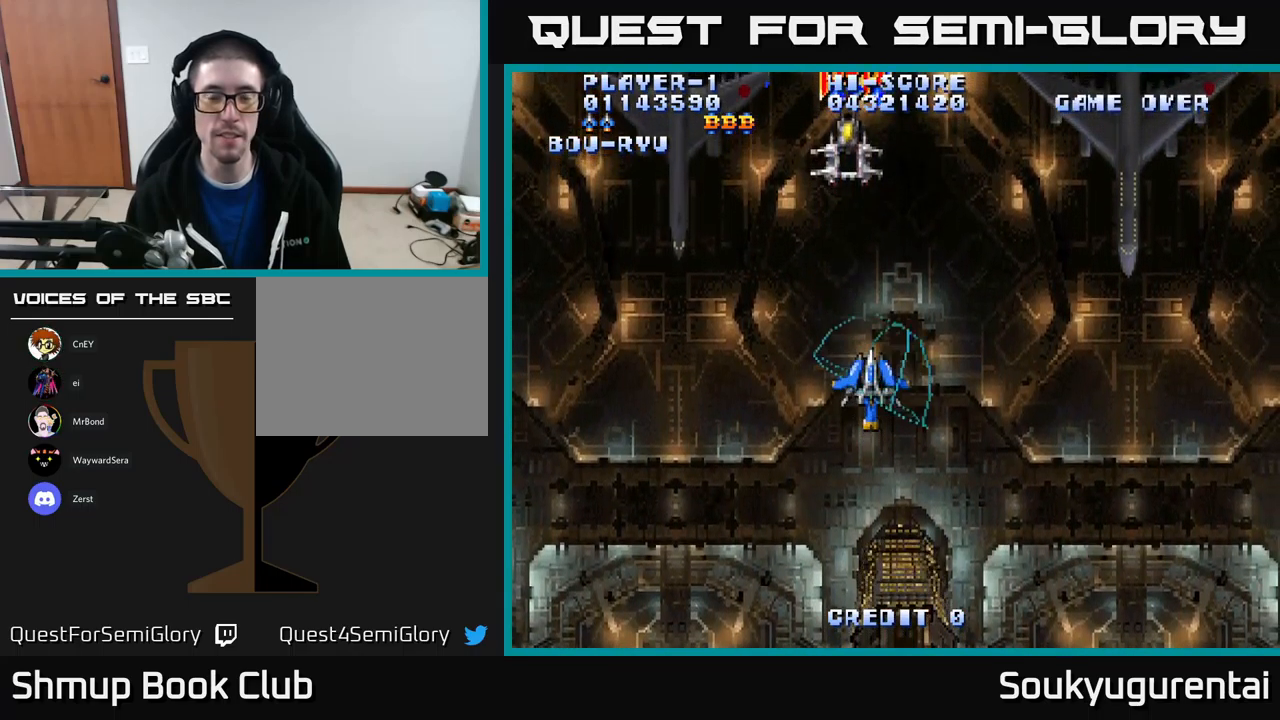
{"buttons": ["A"], "left_stick": "center", "right_stick": "center", "events": []}
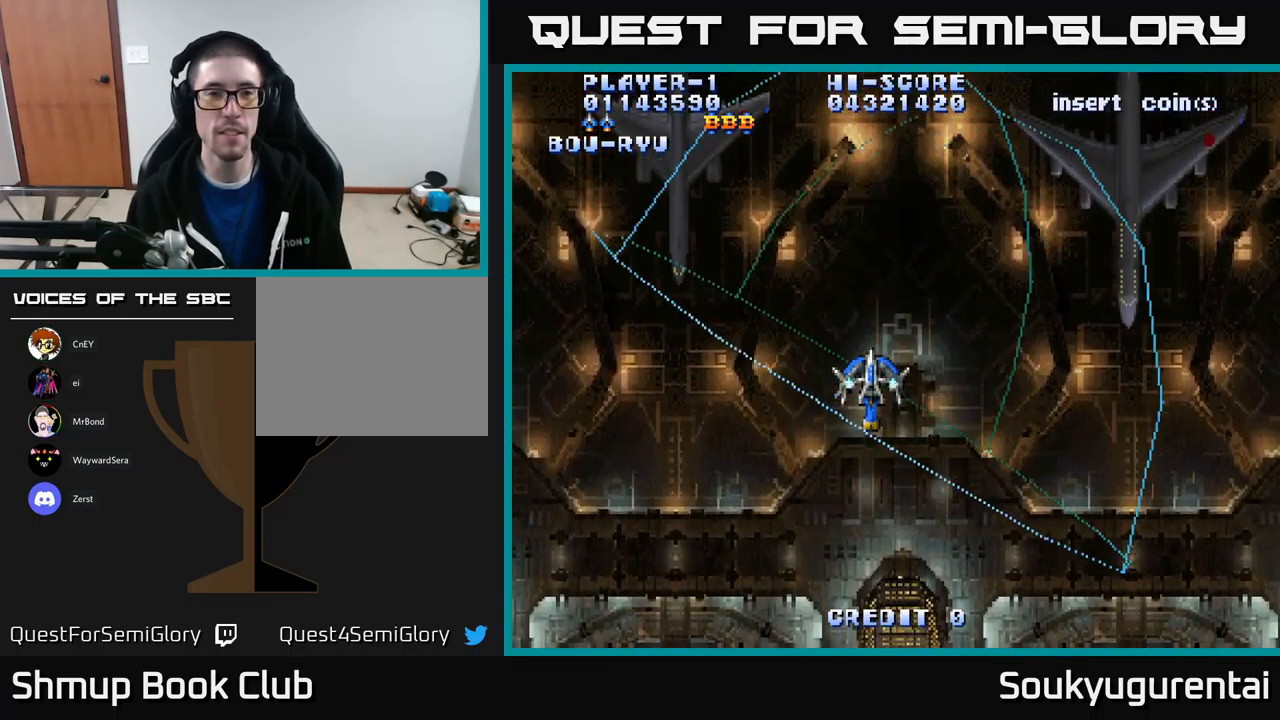
{"buttons": ["A", "DPAD_DOWN"], "left_stick": "center", "right_stick": "center", "events": [[384, "DPAD_DOWN", "down"]]}
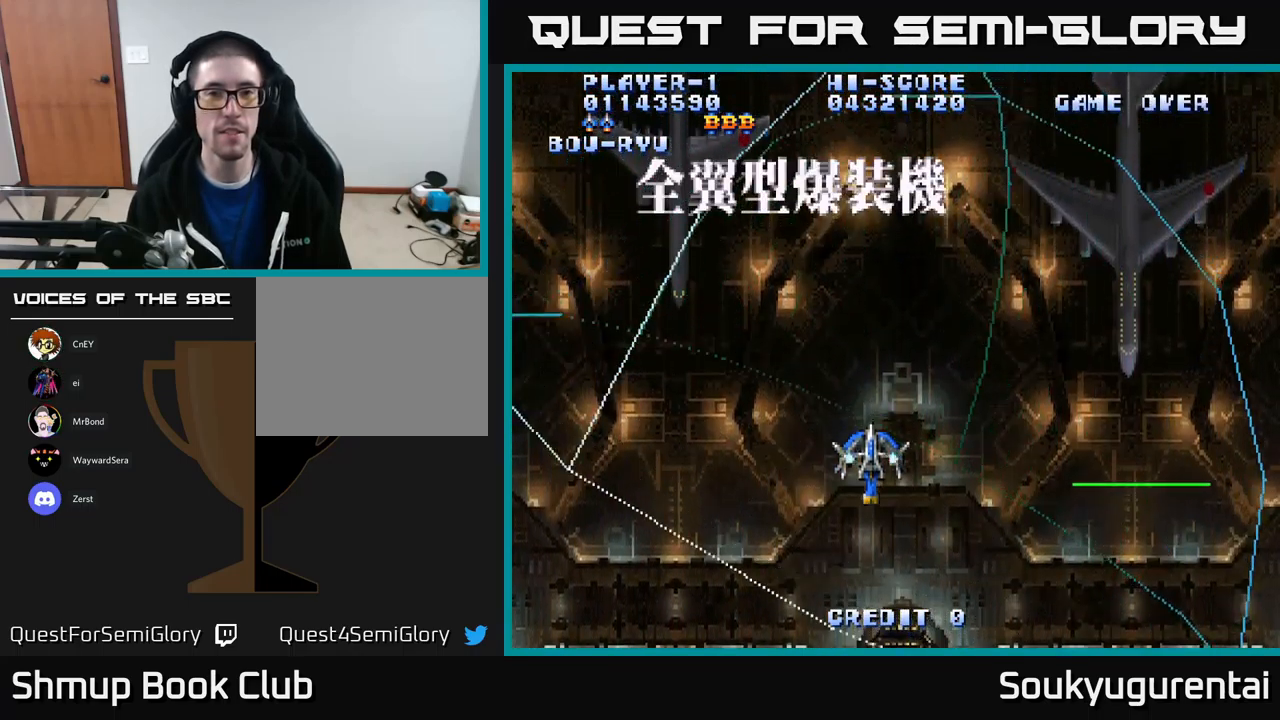
{"buttons": ["A"], "left_stick": "center", "right_stick": "center", "events": [[500, "DPAD_DOWN", "up"]]}
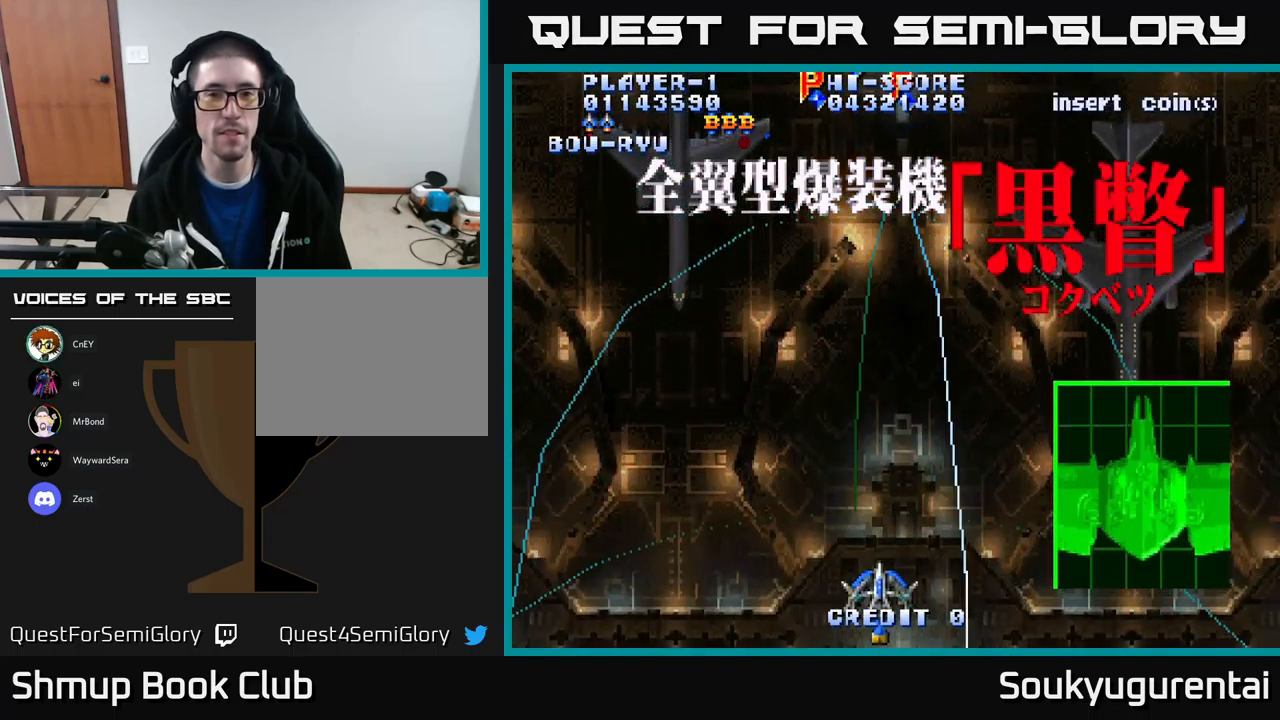
{"buttons": ["A", "DPAD_RIGHT"], "left_stick": "center", "right_stick": "center", "events": [[17, "DPAD_RIGHT", "down"]]}
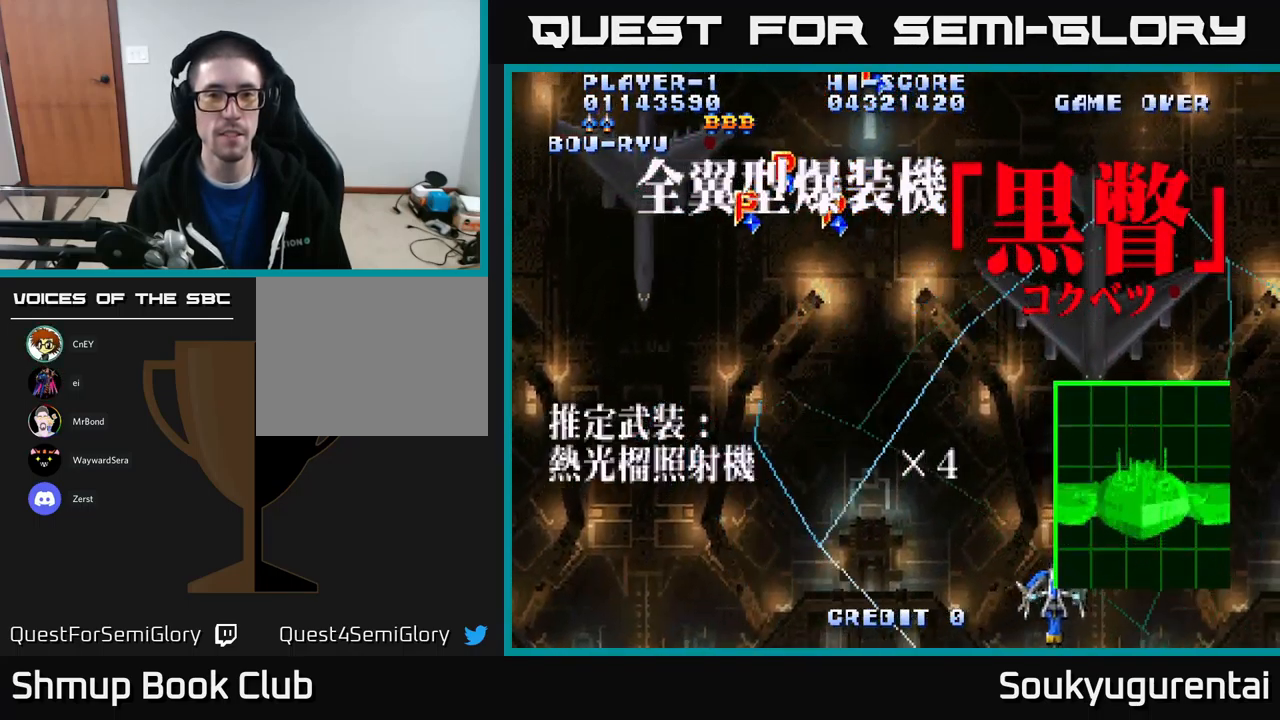
{"buttons": ["A"], "left_stick": "center", "right_stick": "center", "events": [[67, "DPAD_RIGHT", "up"], [84, "DPAD_UP", "down"], [217, "DPAD_LEFT", "down"], [284, "DPAD_UP", "up"], [350, "DPAD_LEFT", "up"]]}
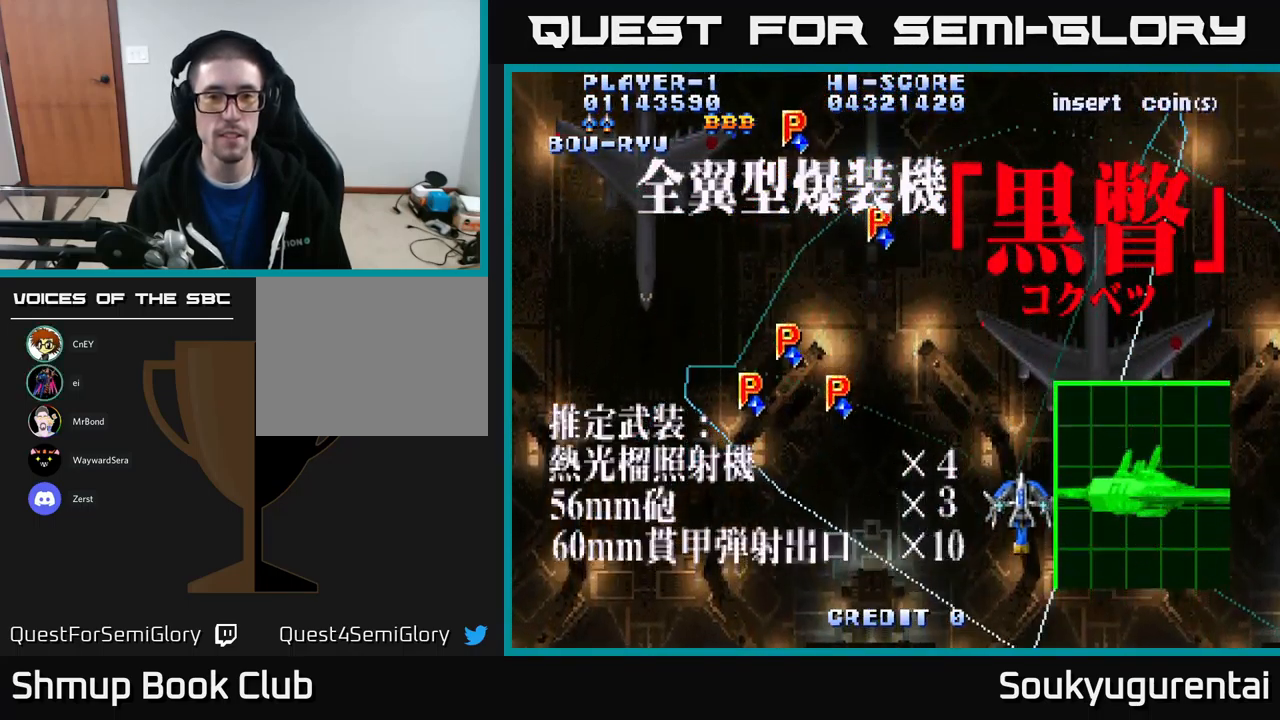
{"buttons": ["A"], "left_stick": "center", "right_stick": "center", "events": []}
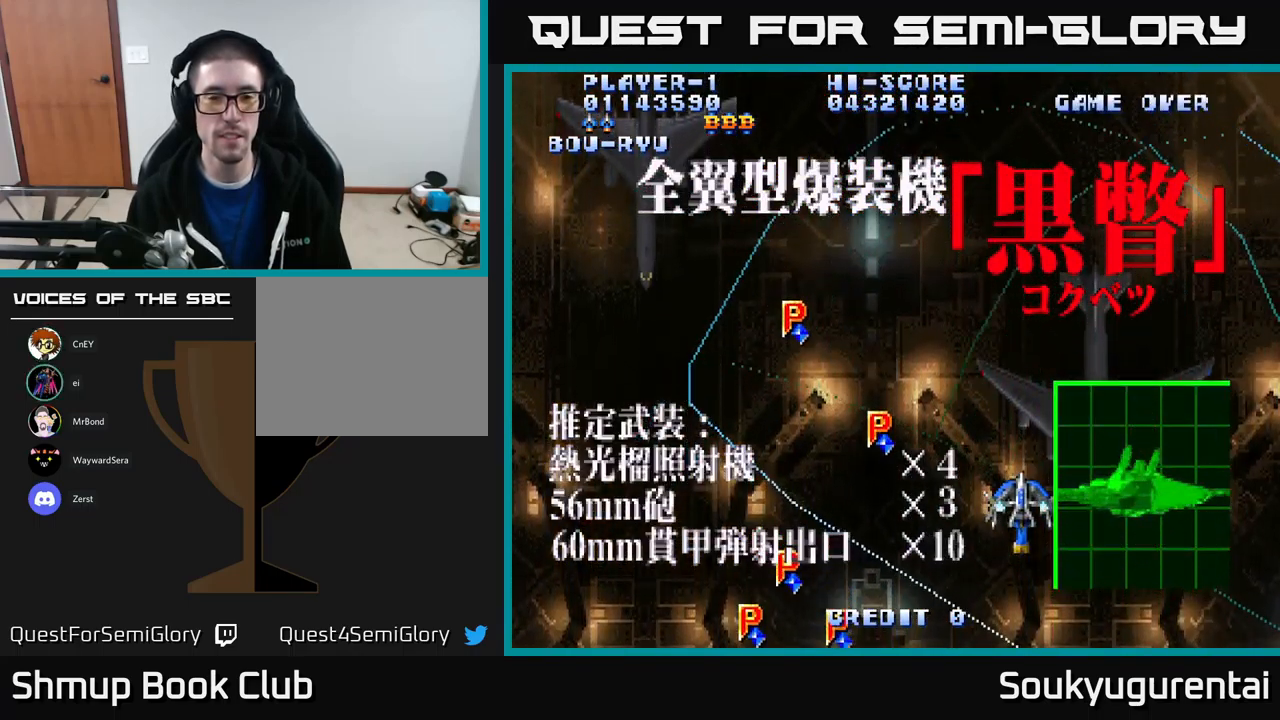
{"buttons": ["A", "DPAD_LEFT"], "left_stick": "center", "right_stick": "center", "events": [[417, "DPAD_LEFT", "down"]]}
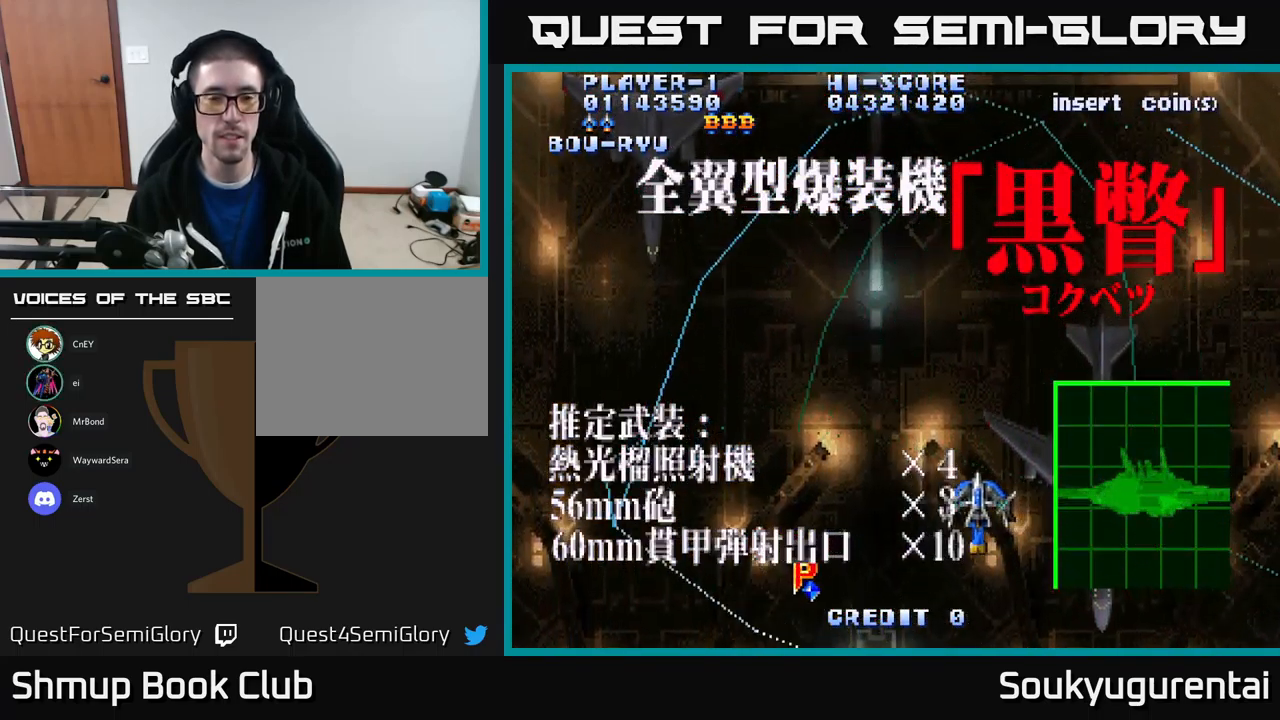
{"buttons": ["A"], "left_stick": "center", "right_stick": "center", "events": [[184, "DPAD_LEFT", "up"], [201, "DPAD_DOWN", "down"], [484, "DPAD_DOWN", "up"]]}